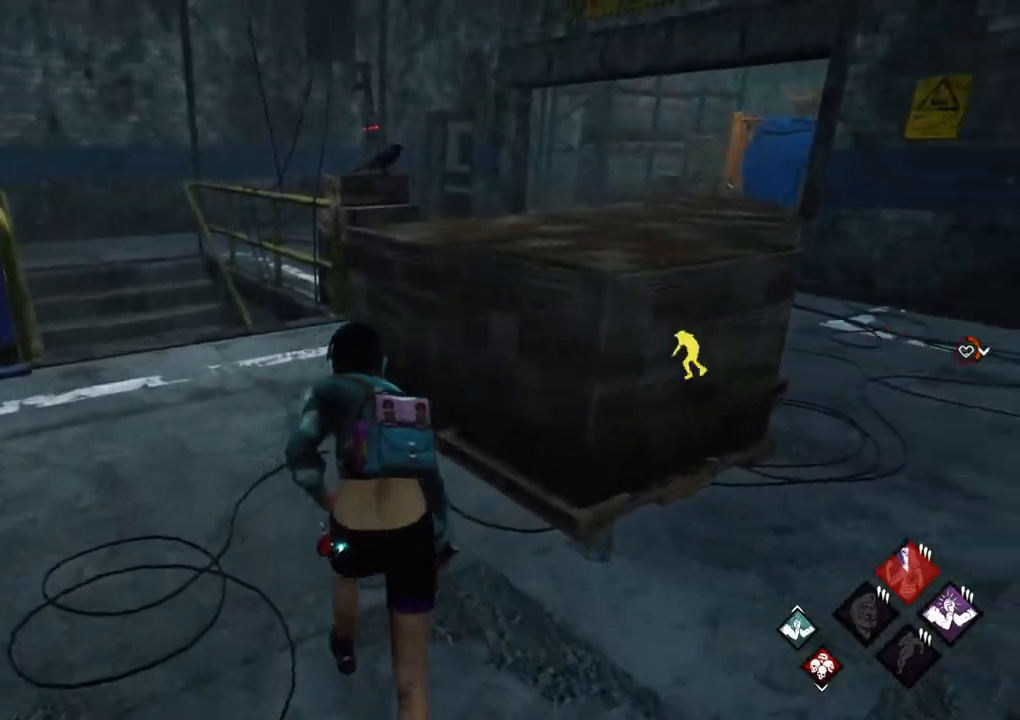
Gameplay with keyboard and mouse; each line is a JSON object with the keys and mouse buttons held at the frame after it. "events" lists presses ("down") and releases ("up") of "1", "2", "3", "4", "5", "a", "alt", "c", "caps_lock", "ctrl", "d", "e", "f", "g", "q", "r", "s", "shift", "space", "t", "tab", "v", "w", "x", "z", "mouse_left", "mouse_wheel" and "mouse_right" between this image and that frame as [ms after this image, input, new state], when the widget could be followed in between. "mouse_left", "mouse_wheel", "mouse_right" = the "left", "wheel", "right" buttons of the "mouse" list. No other keys are recorded. "wheel" means that the mouse wheel is clicked or scrolled. "mouse_move" is the direction in which the mouse moves at that frame (one of eight, or "still"), when it could be read.
{"keys": ["a", "shift", "w"], "mouse": [], "mouse_move": "still", "events": [[50, "a", "down"]]}
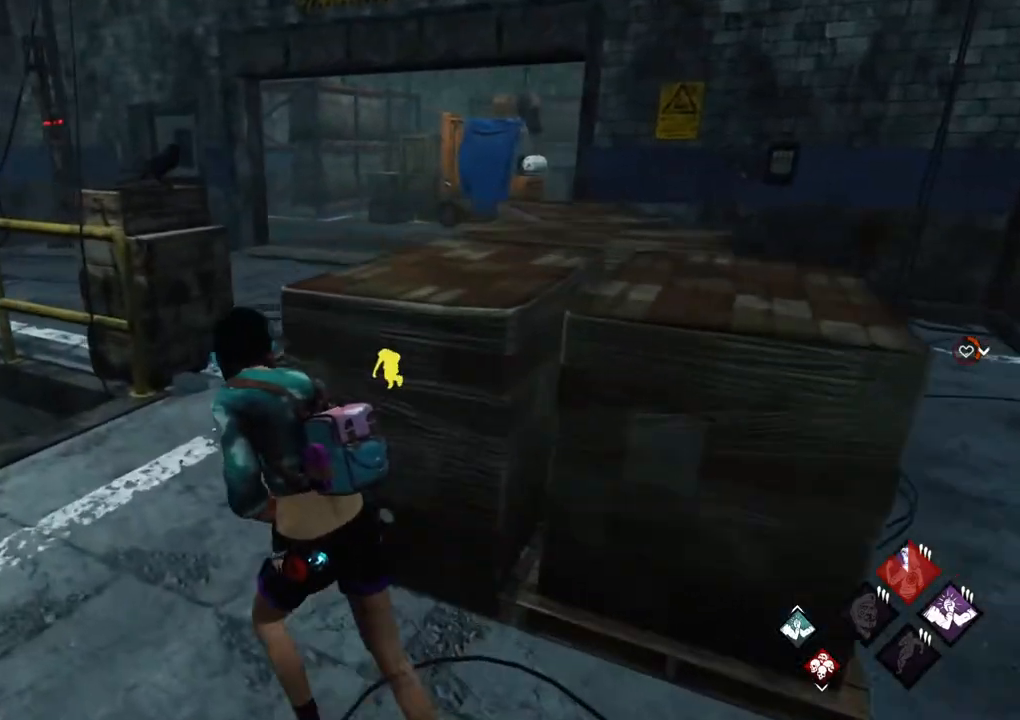
{"keys": ["shift", "w"], "mouse": [], "mouse_move": "still", "events": [[400, "a", "up"]]}
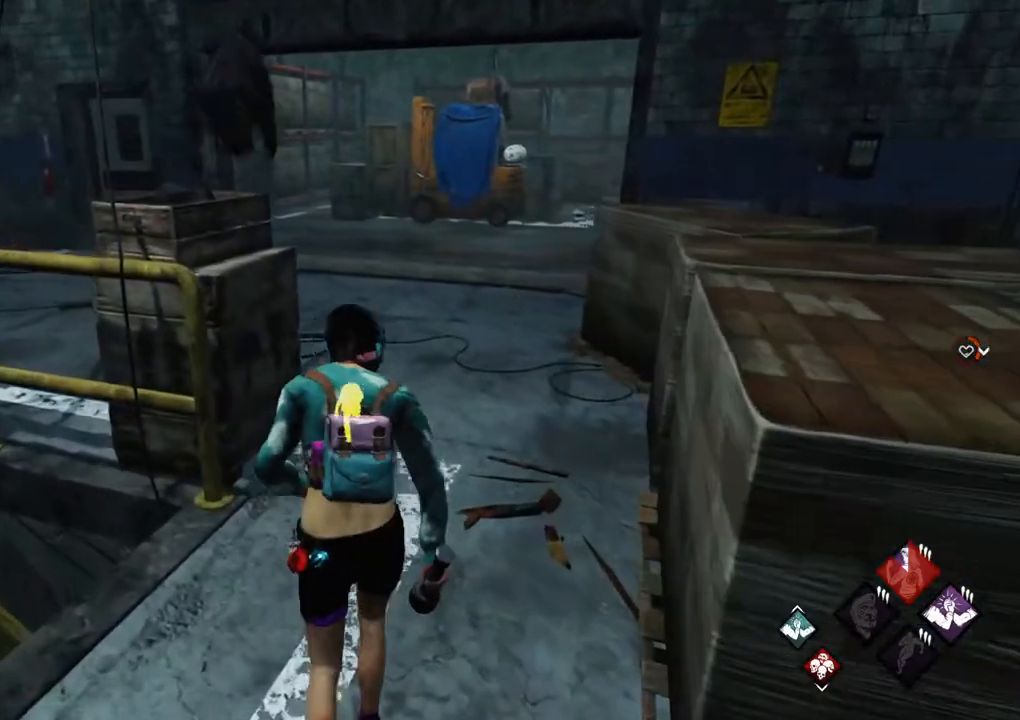
{"keys": ["shift", "w"], "mouse": [], "mouse_move": "still", "events": []}
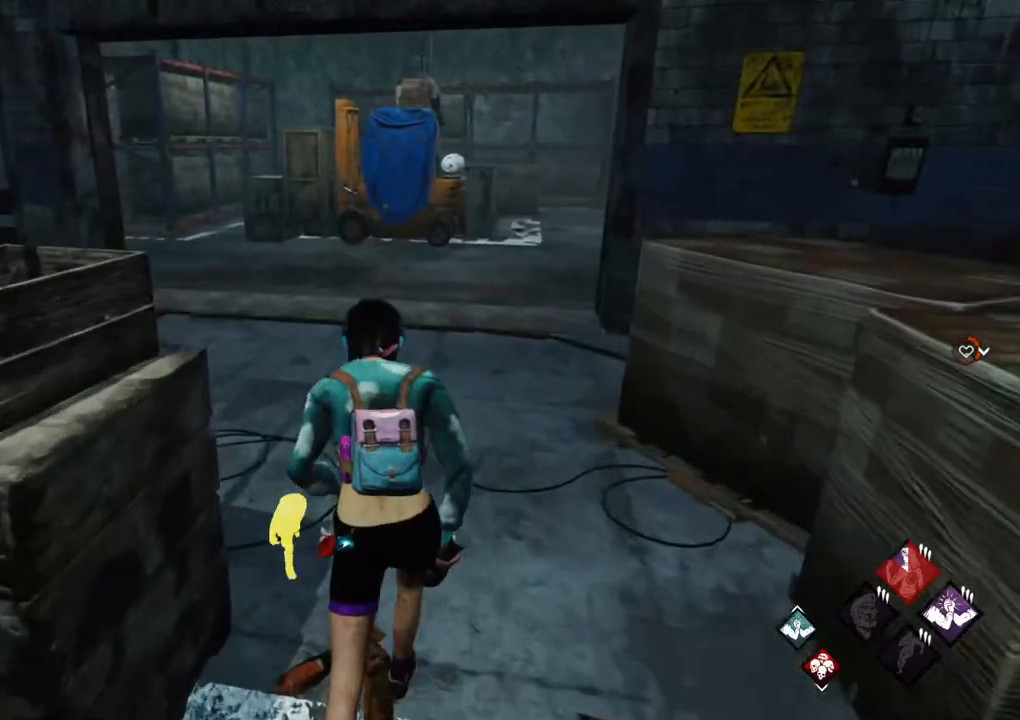
{"keys": ["a", "shift", "w"], "mouse": [], "mouse_move": "right", "events": [[383, "a", "down"]]}
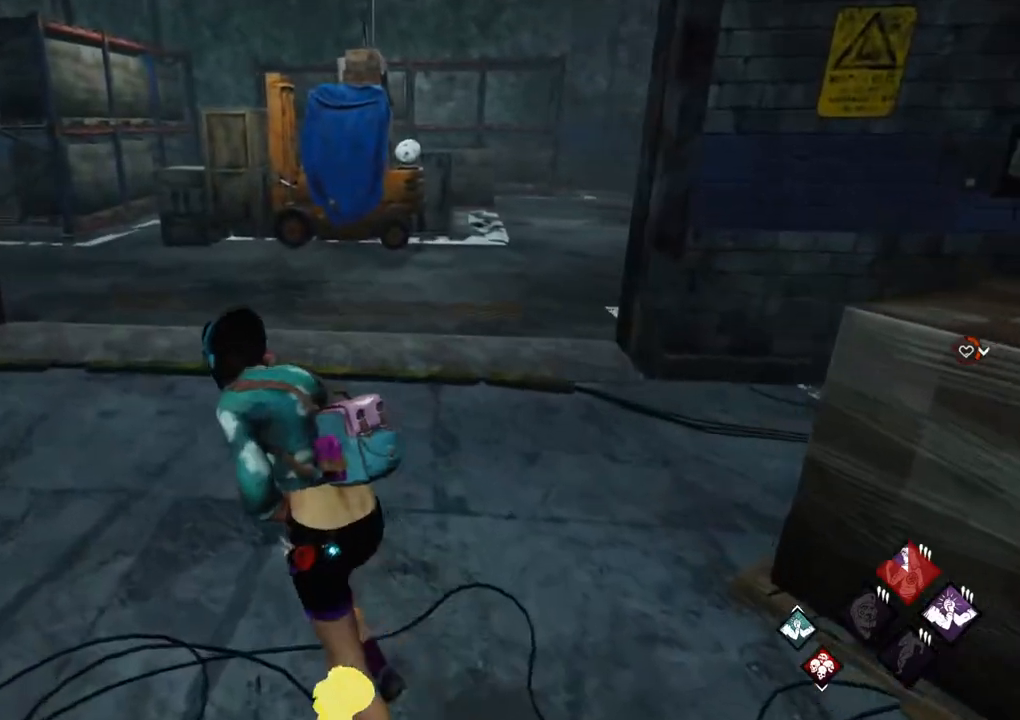
{"keys": ["a", "shift", "w"], "mouse": [], "mouse_move": "still", "events": []}
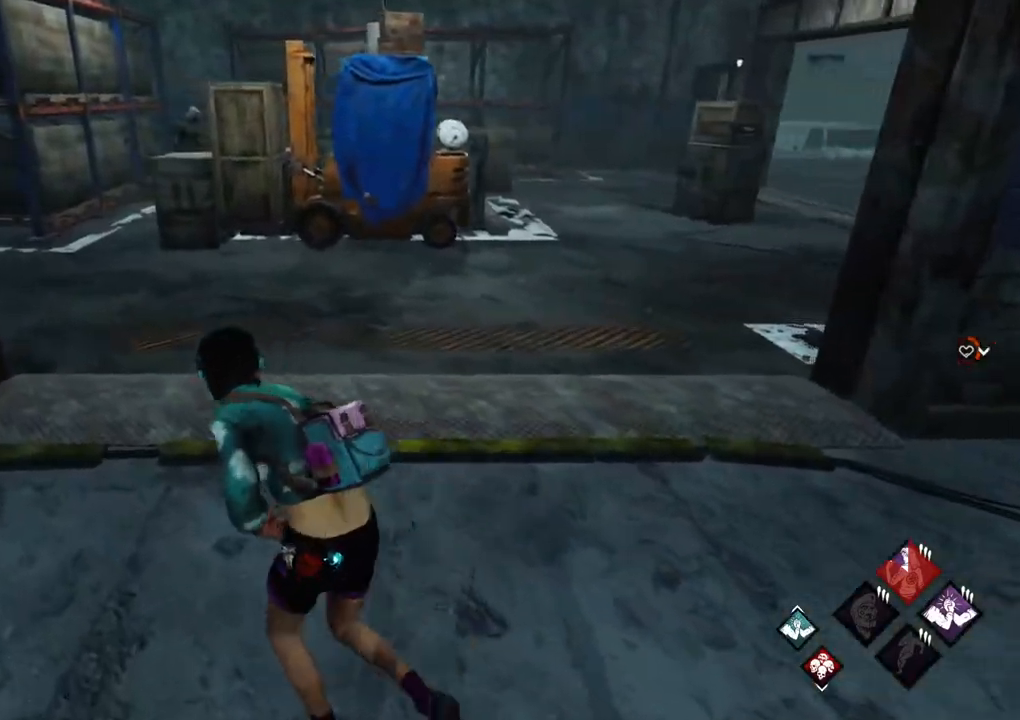
{"keys": ["a", "s", "shift"], "mouse": [], "mouse_move": "still", "events": [[33, "w", "up"], [267, "s", "down"]]}
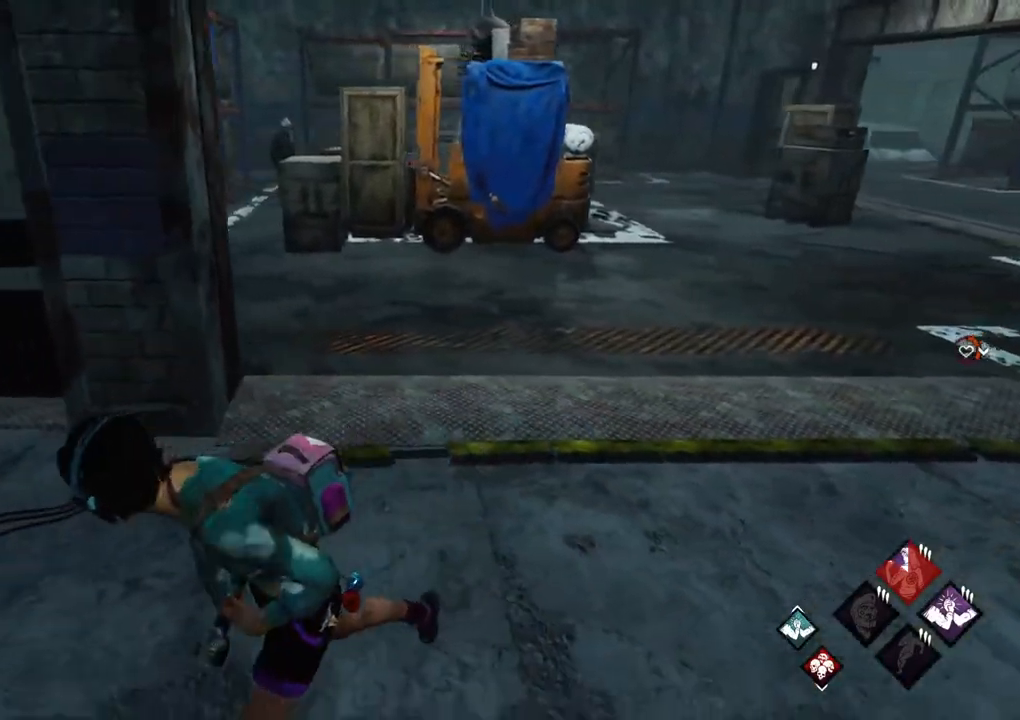
{"keys": ["s", "shift"], "mouse": [], "mouse_move": "still", "events": [[467, "a", "up"]]}
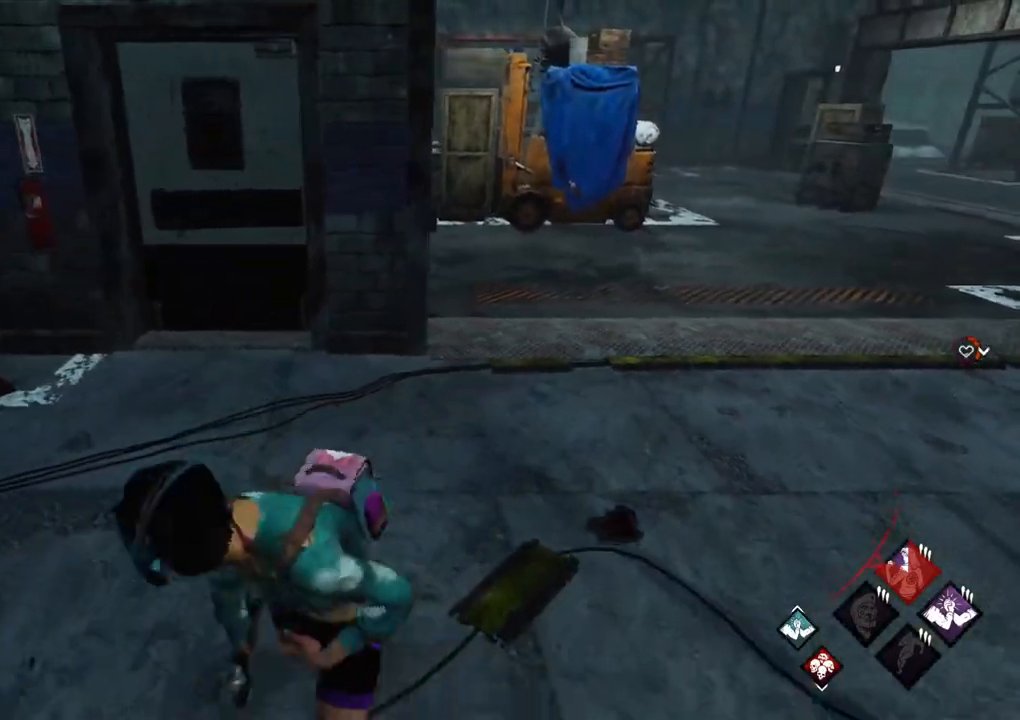
{"keys": ["d", "shift"], "mouse": [], "mouse_move": "still", "events": [[17, "d", "down"], [67, "s", "up"]]}
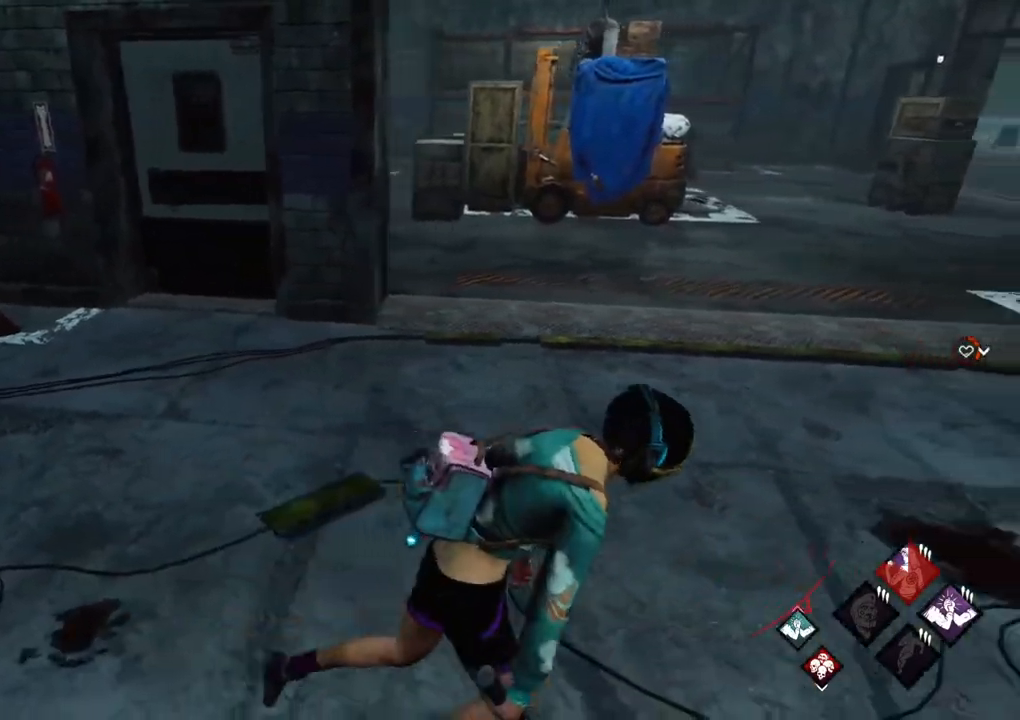
{"keys": ["d", "shift", "w"], "mouse": [], "mouse_move": "still", "events": [[500, "w", "down"]]}
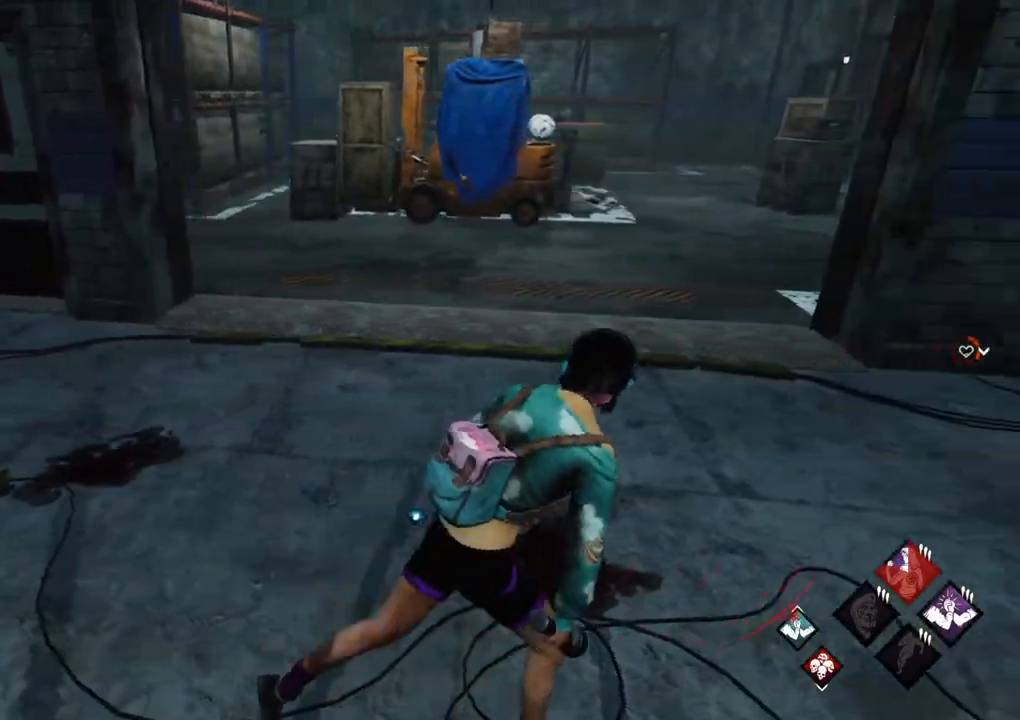
{"keys": ["d", "shift"], "mouse": [], "mouse_move": "right", "events": [[100, "w", "up"]]}
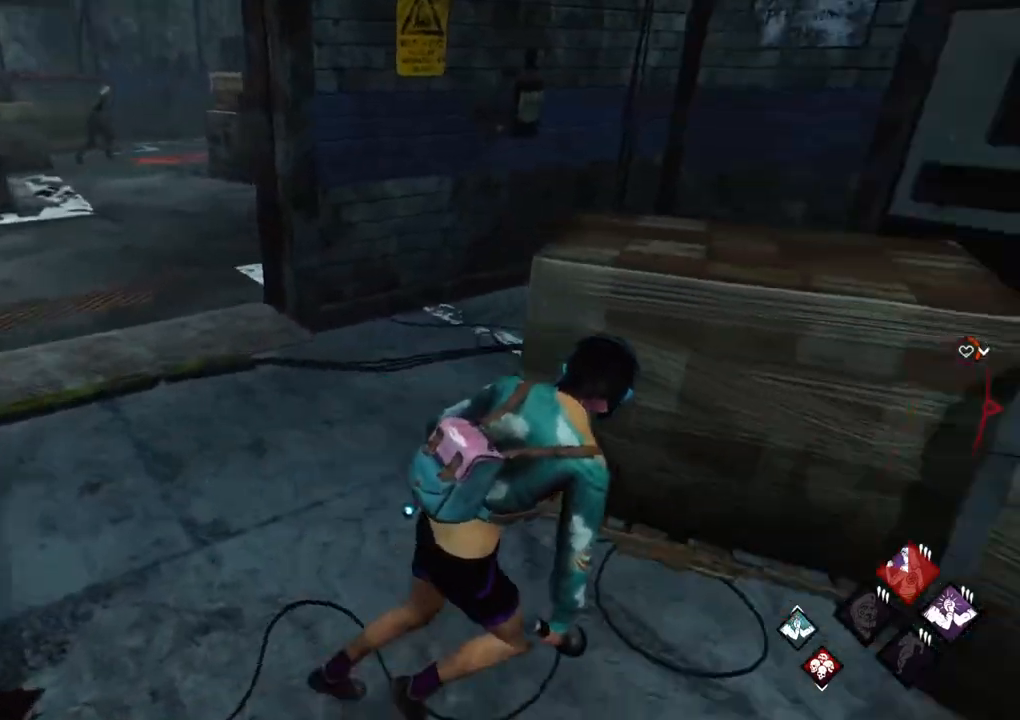
{"keys": ["d", "shift"], "mouse": [], "mouse_move": "still", "events": [[67, "w", "down"], [200, "w", "up"]]}
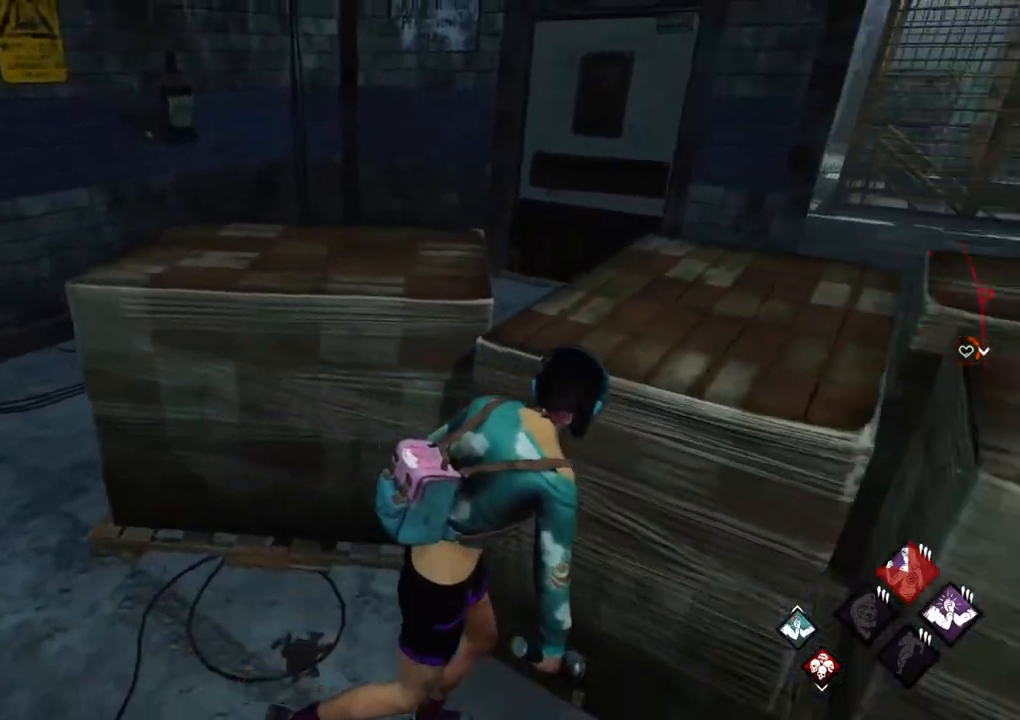
{"keys": ["shift", "w"], "mouse": [], "mouse_move": "still", "events": [[33, "s", "down"], [133, "s", "up"], [267, "w", "down"], [400, "d", "up"]]}
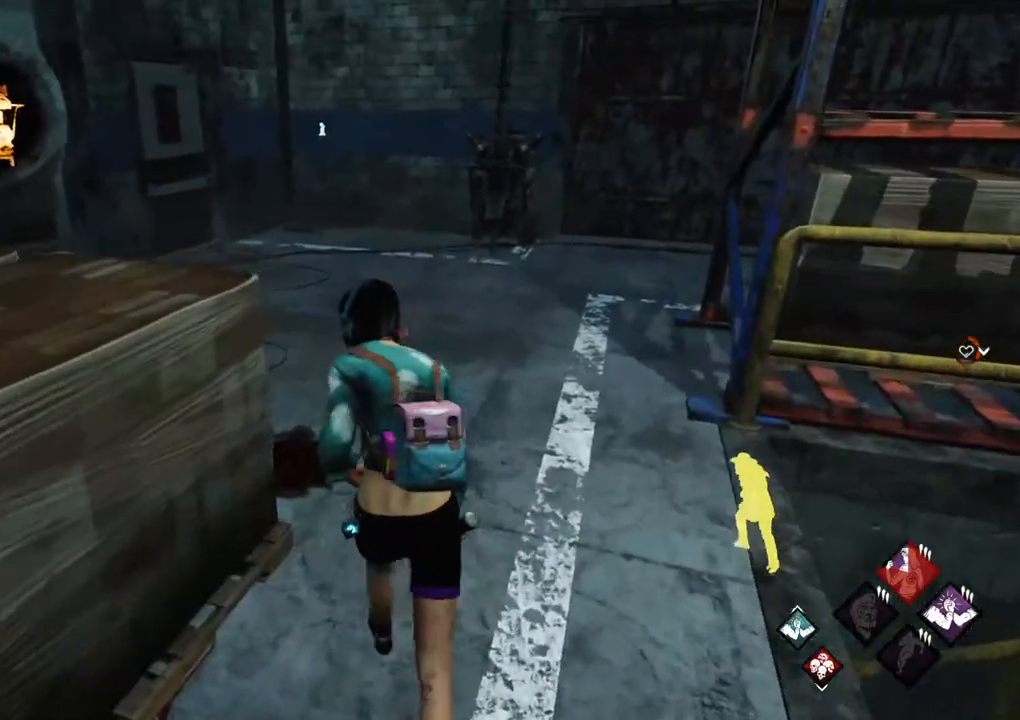
{"keys": ["d", "shift", "w"], "mouse": [], "mouse_move": "left", "events": [[133, "d", "down"], [233, "d", "up"], [467, "d", "down"]]}
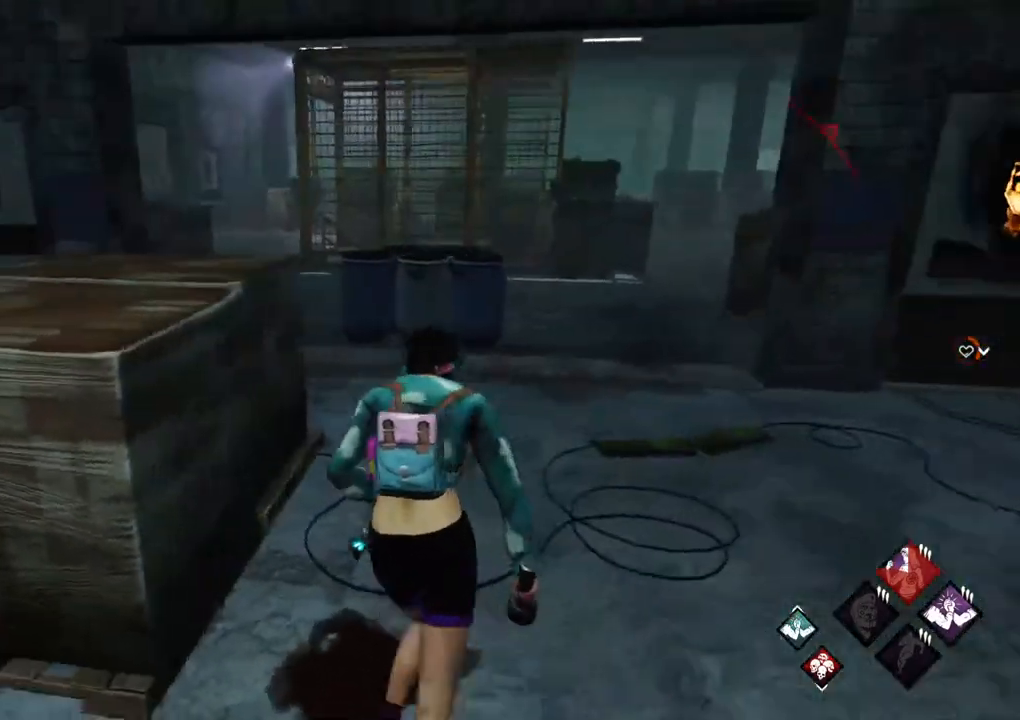
{"keys": ["d", "shift"], "mouse": [], "mouse_move": "still", "events": [[300, "w", "up"]]}
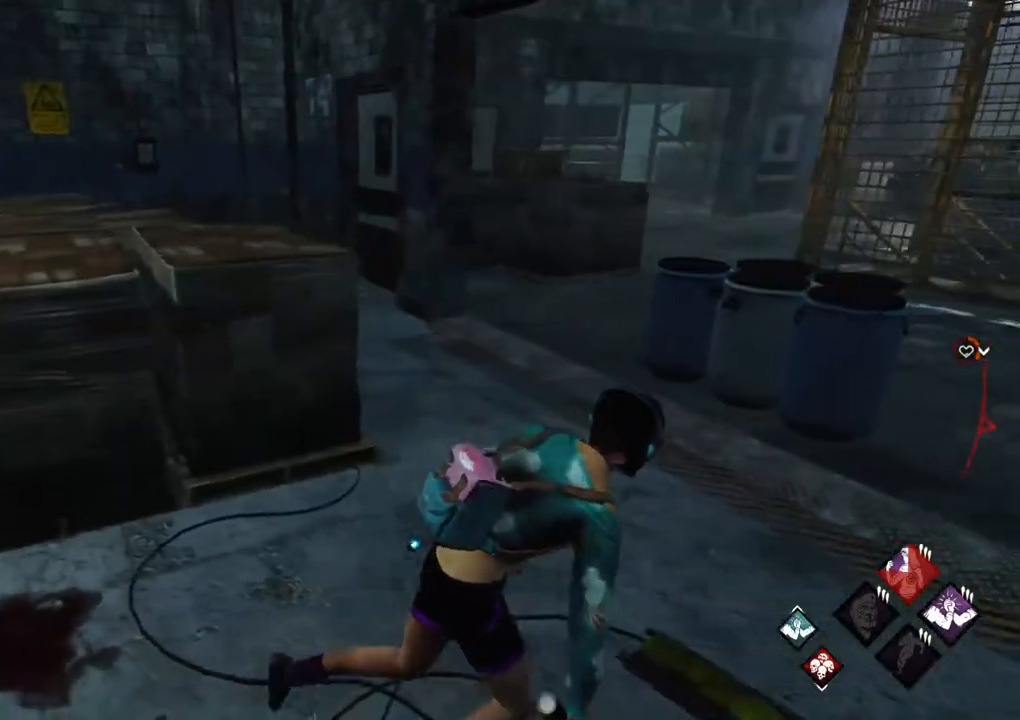
{"keys": ["d", "shift", "w"], "mouse": [], "mouse_move": "still", "events": [[83, "w", "down"], [167, "w", "up"], [400, "w", "down"]]}
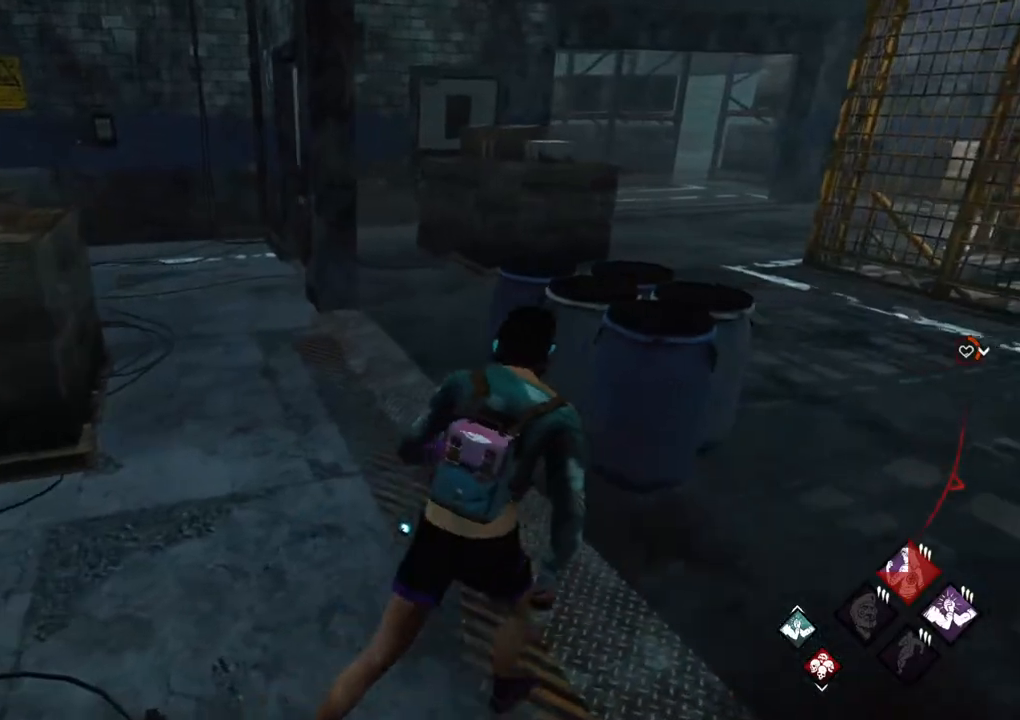
{"keys": ["d", "shift"], "mouse": [], "mouse_move": "still", "events": [[50, "w", "up"], [283, "w", "down"], [333, "w", "up"]]}
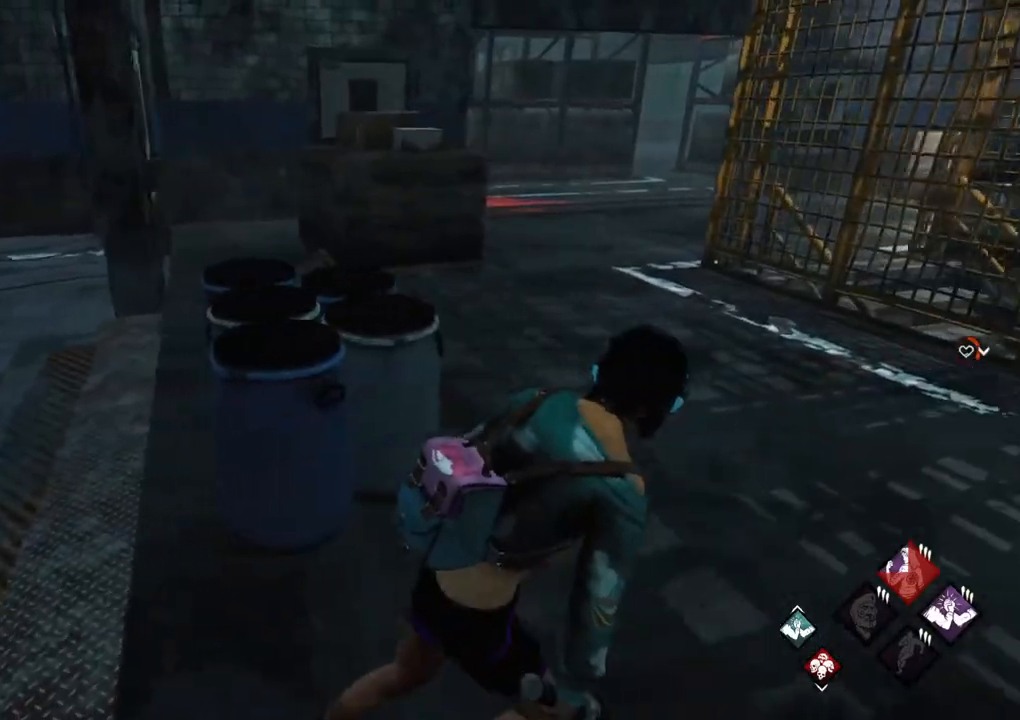
{"keys": ["shift", "w"], "mouse": [], "mouse_move": "right", "events": [[200, "w", "down"], [400, "d", "up"]]}
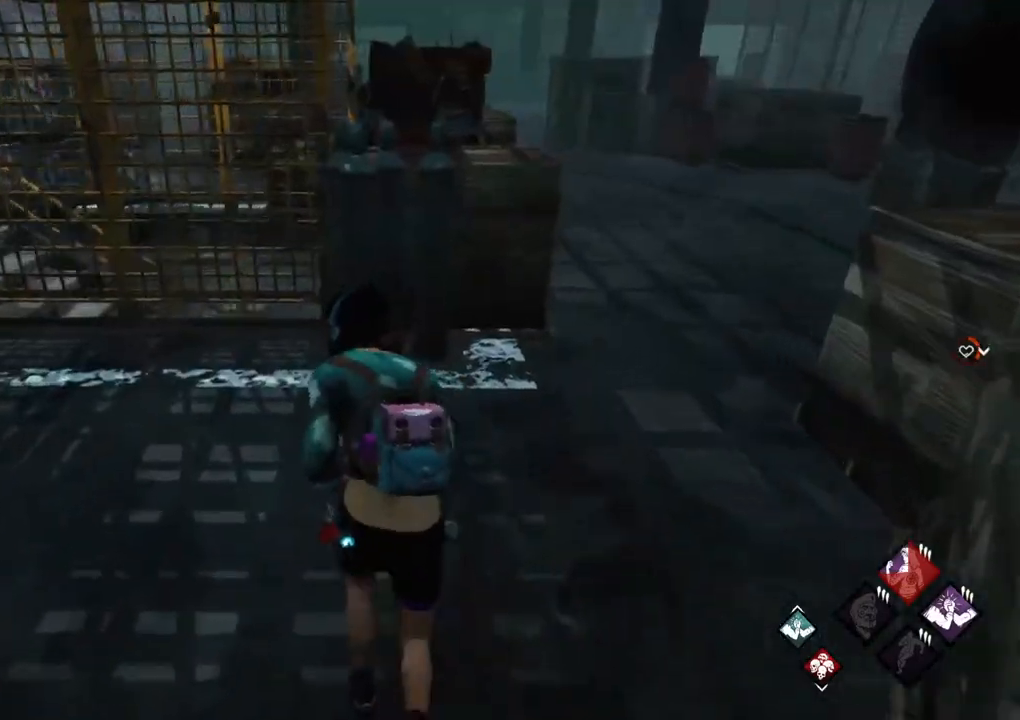
{"keys": ["d", "shift"], "mouse": [], "mouse_move": "left", "events": [[83, "d", "down"], [317, "w", "up"]]}
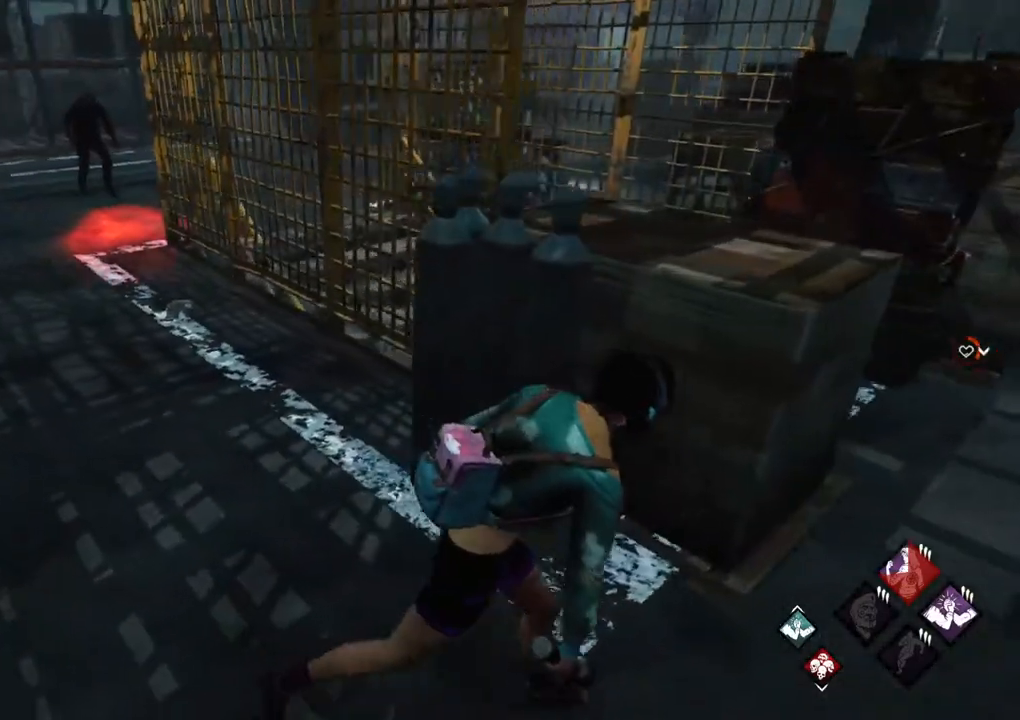
{"keys": ["d", "shift"], "mouse": [], "mouse_move": "left", "events": []}
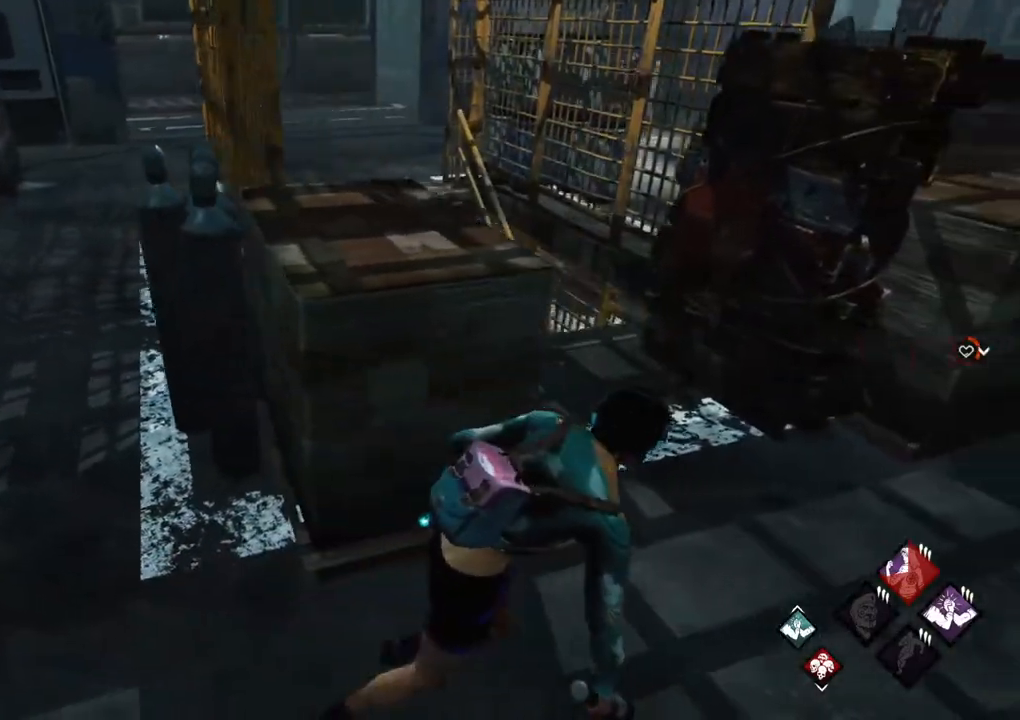
{"keys": ["d", "shift", "w"], "mouse": [], "mouse_move": "still", "events": [[250, "w", "down"], [300, "w", "up"], [433, "w", "down"]]}
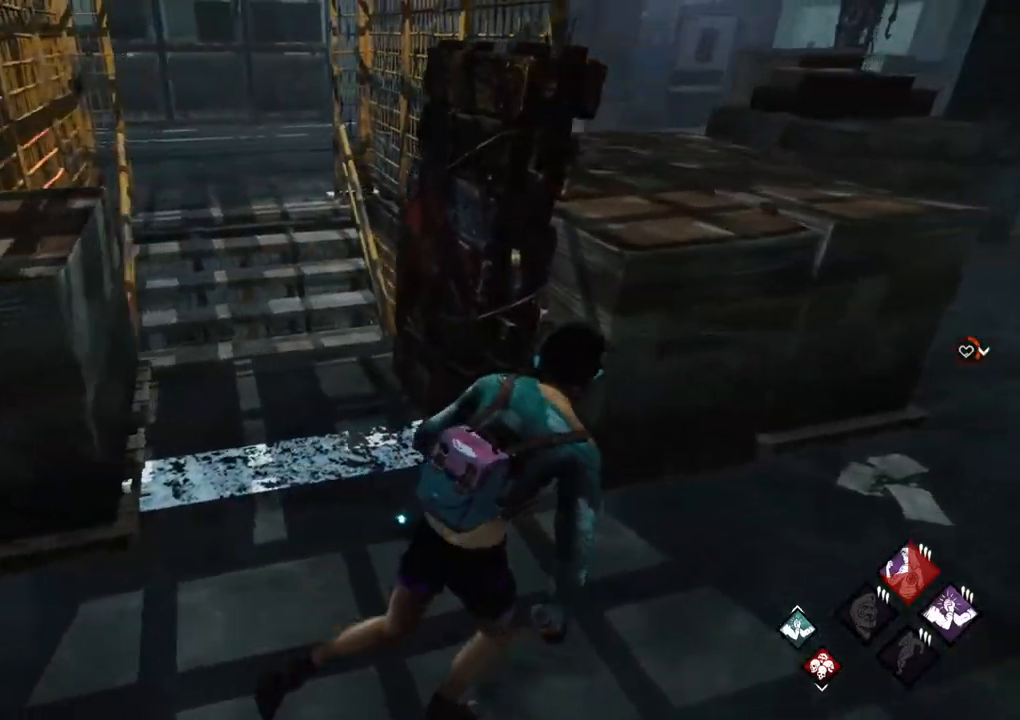
{"keys": ["d", "shift"], "mouse": [], "events": [[133, "w", "up"]]}
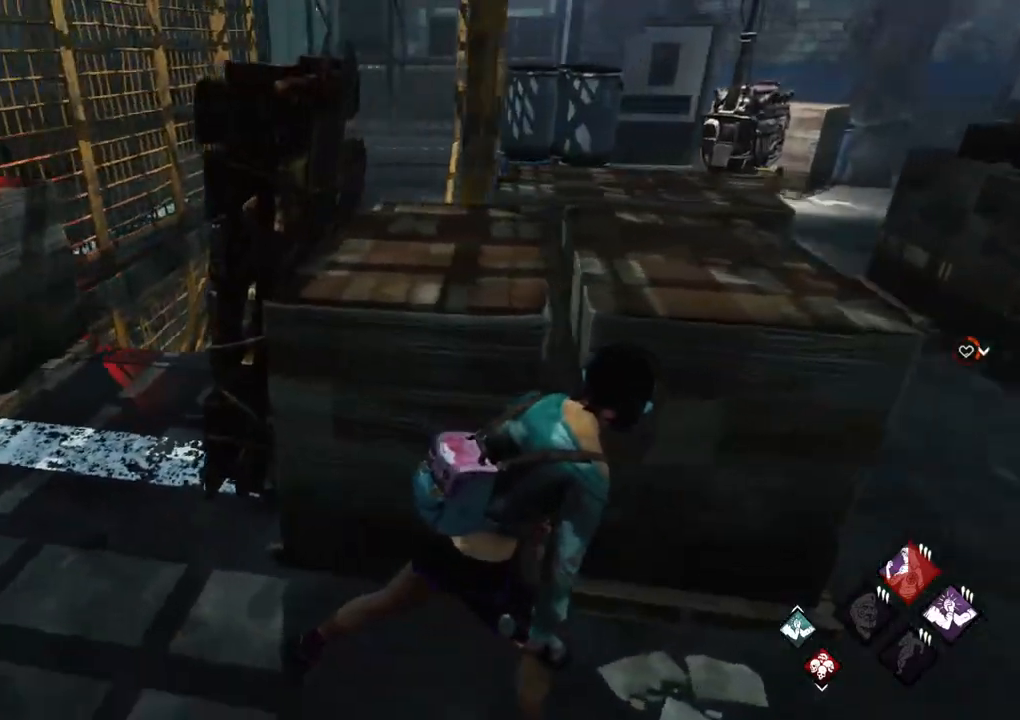
{"keys": ["d", "shift", "w"], "mouse": [], "mouse_move": "still", "events": [[383, "w", "down"]]}
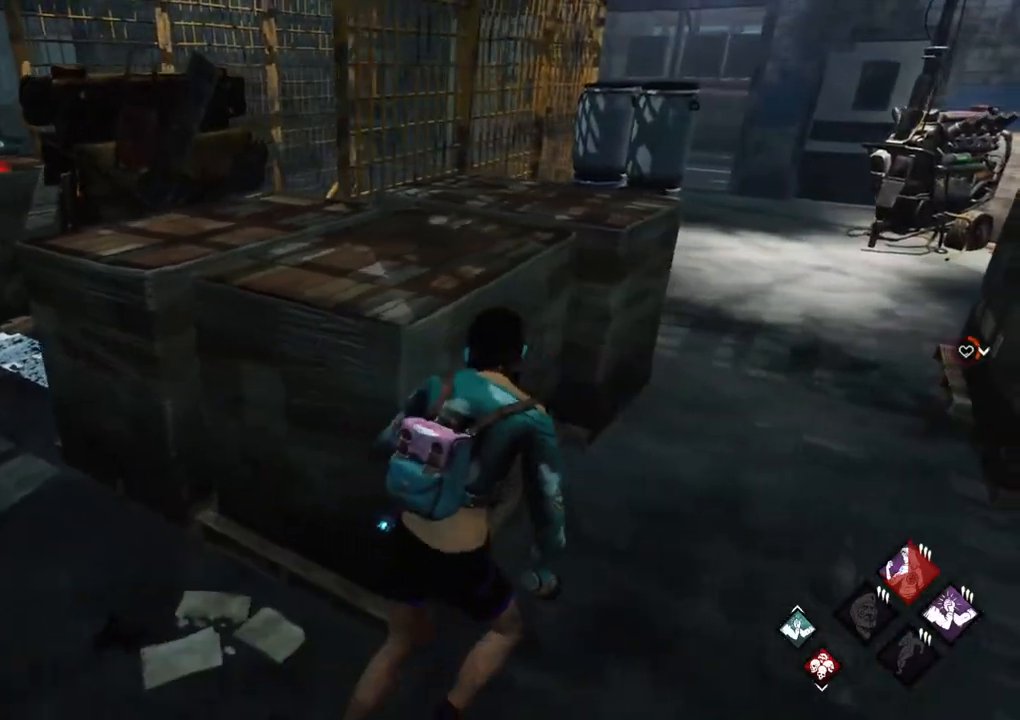
{"keys": ["d", "shift", "w"], "mouse": [], "mouse_move": "up", "events": []}
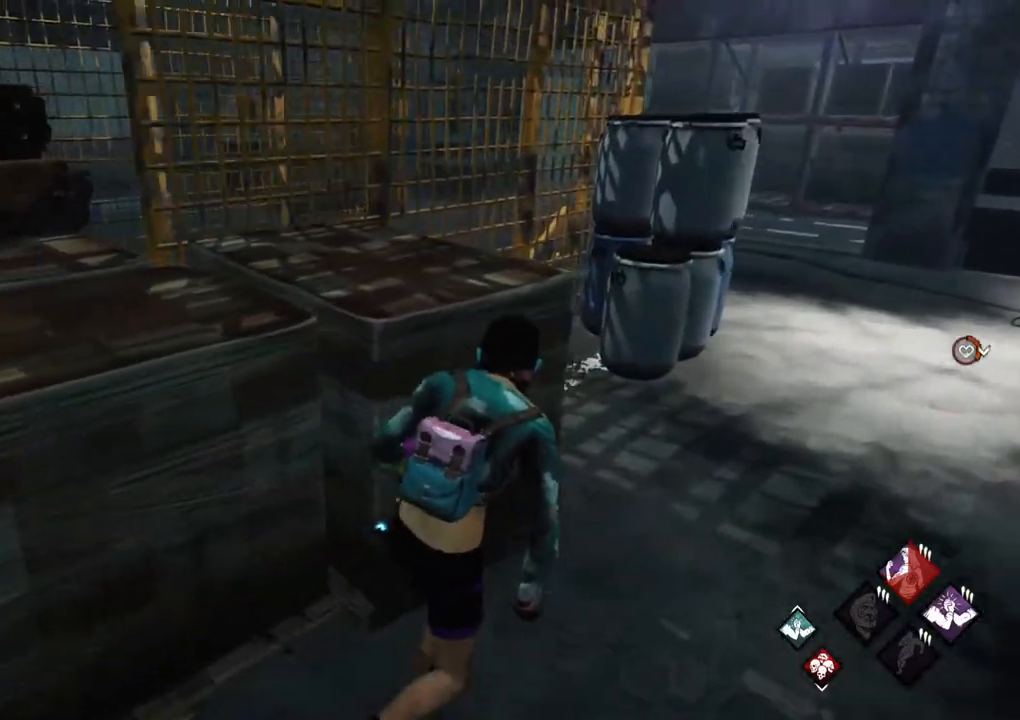
{"keys": ["d", "shift"], "mouse": [], "mouse_move": "right", "events": [[367, "w", "up"]]}
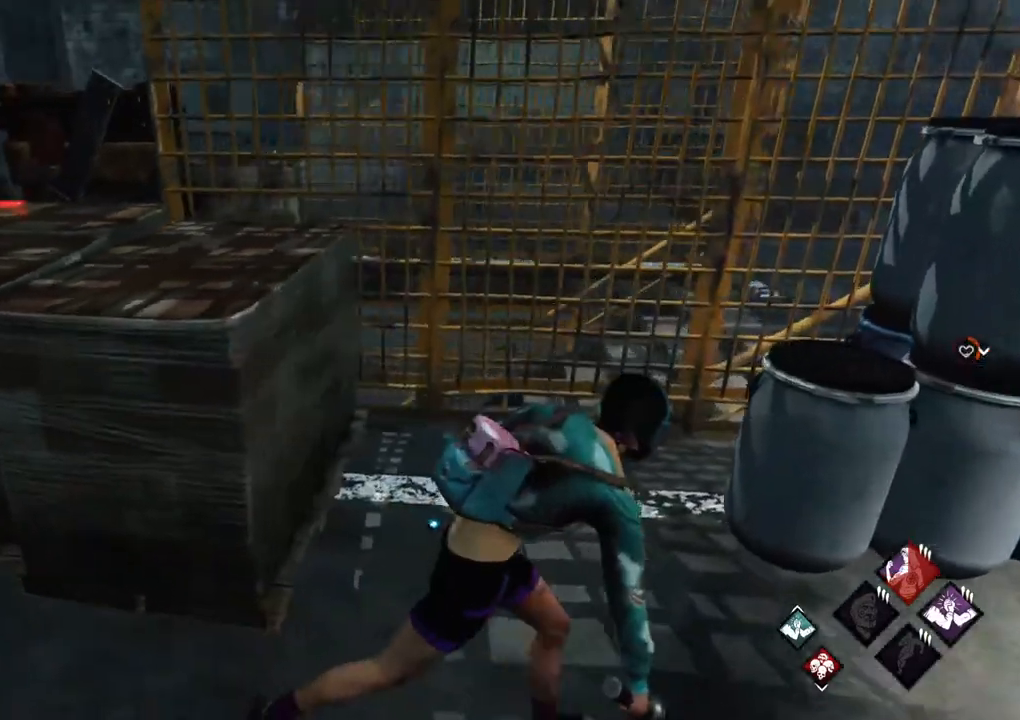
{"keys": ["d", "shift"], "mouse": [], "mouse_move": "still", "events": []}
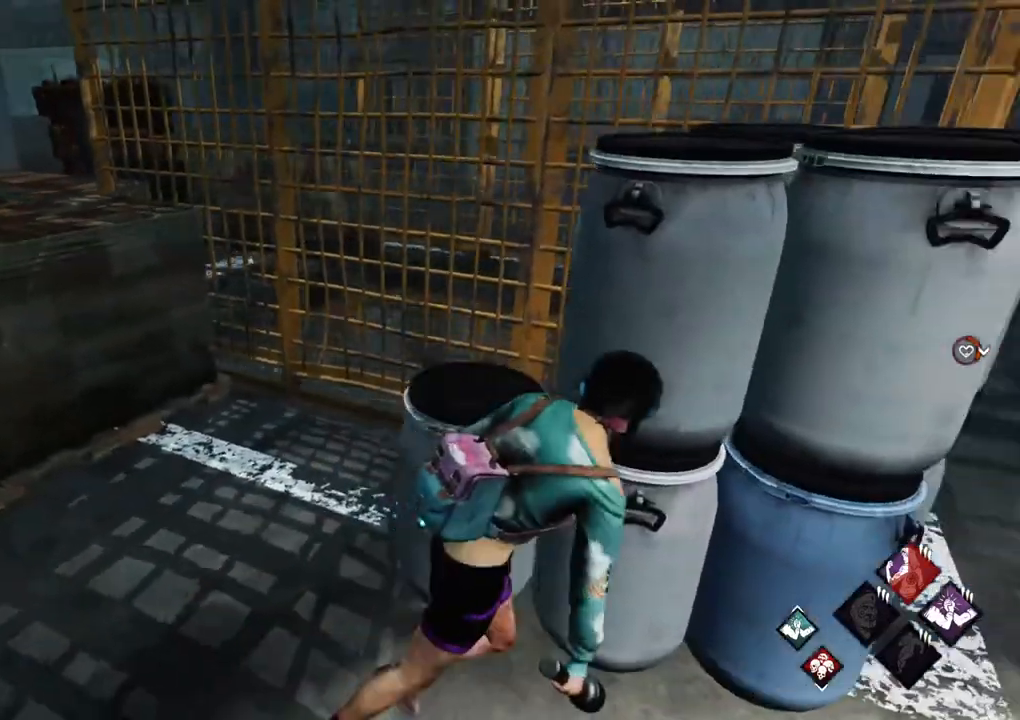
{"keys": ["d", "shift", "w"], "mouse": [], "mouse_move": "left", "events": [[350, "w", "down"]]}
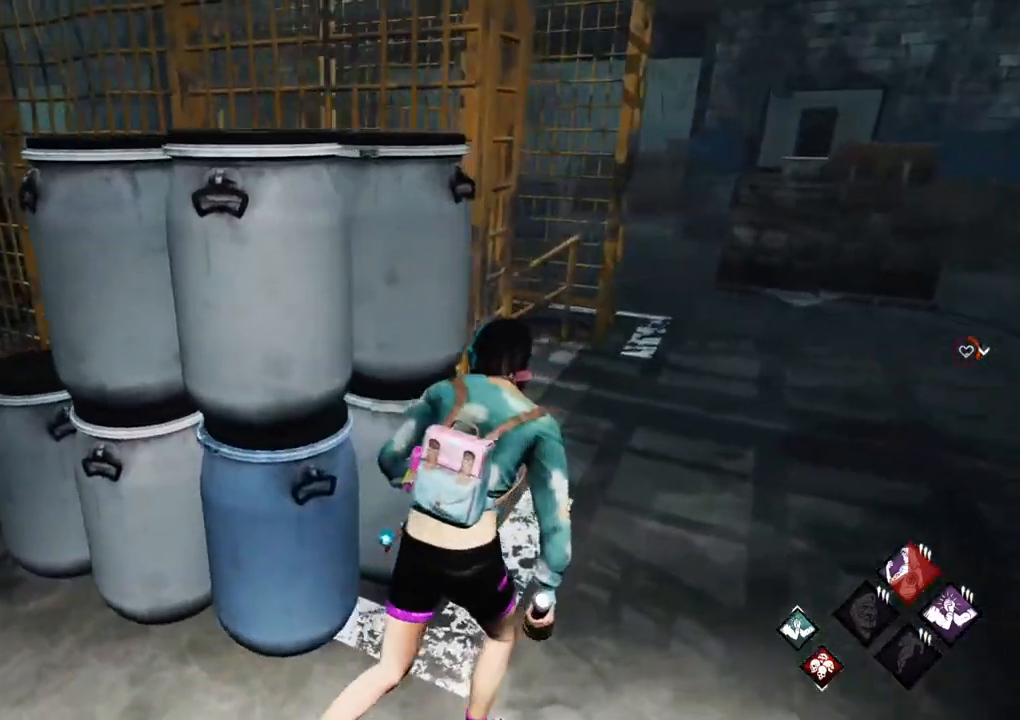
{"keys": ["d", "shift", "w"], "mouse": [], "mouse_move": "left", "events": []}